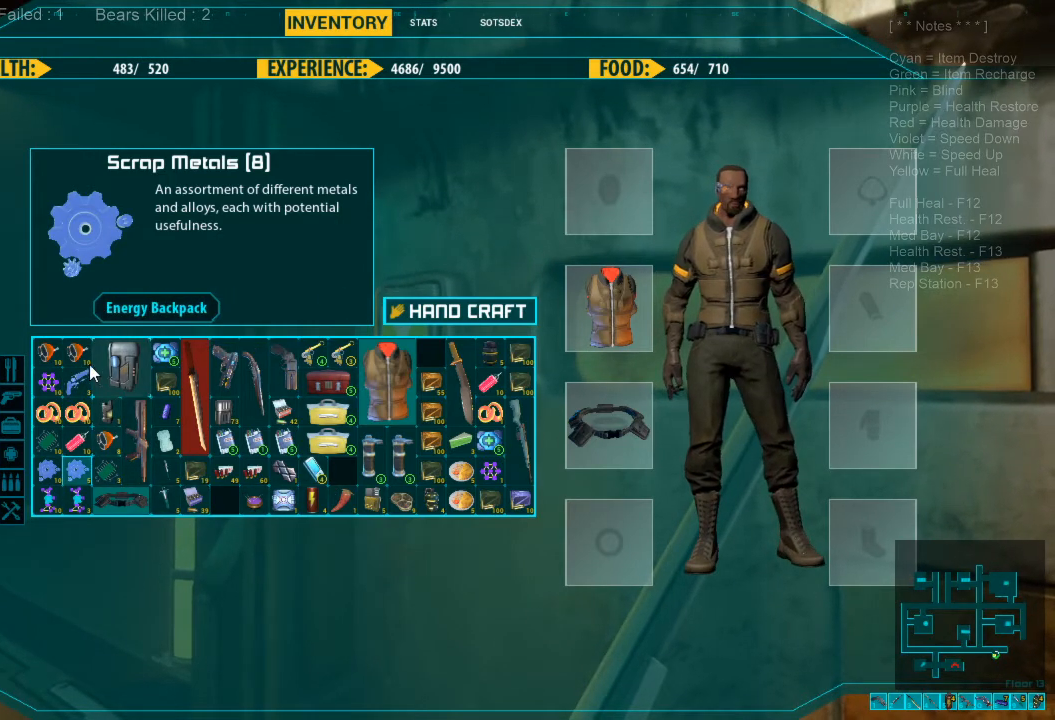
Gameplay with keyboard and mouse; each line is a JSON object with the keys and mouse buttons held at the frame after it. "events" lists presses ("down") and releases ("up") of "1", "2", "3", "4", "a", "alt", "c", "caps_lock", "ctrl", "d", "e", "f", "q", "r", "s", "shift", "space", "super", "tab", "tilde", "v", "w", "x", "z", "mouse_left", "mouse_wheel", "mouse_right", "mouse_mb4" and "mouse_mb5" between this image and that frame as [ms after this image, input, new state], when the widget could be followed in between. "mouse_left", "mouse_wheel", "mouse_right", "mouse_mb4", "mouse_mb5" = the "left", "wheel", "right", "mb4", "mb5" buttons of the "mouse" list. No other keys are recorded. "wheel" means that the mouse wheel is clicked or scrolled. Mouse movement is not recorded.
{"keys": [], "mouse": [], "events": [[267, "mouse_right", "down"], [400, "mouse_right", "up"]]}
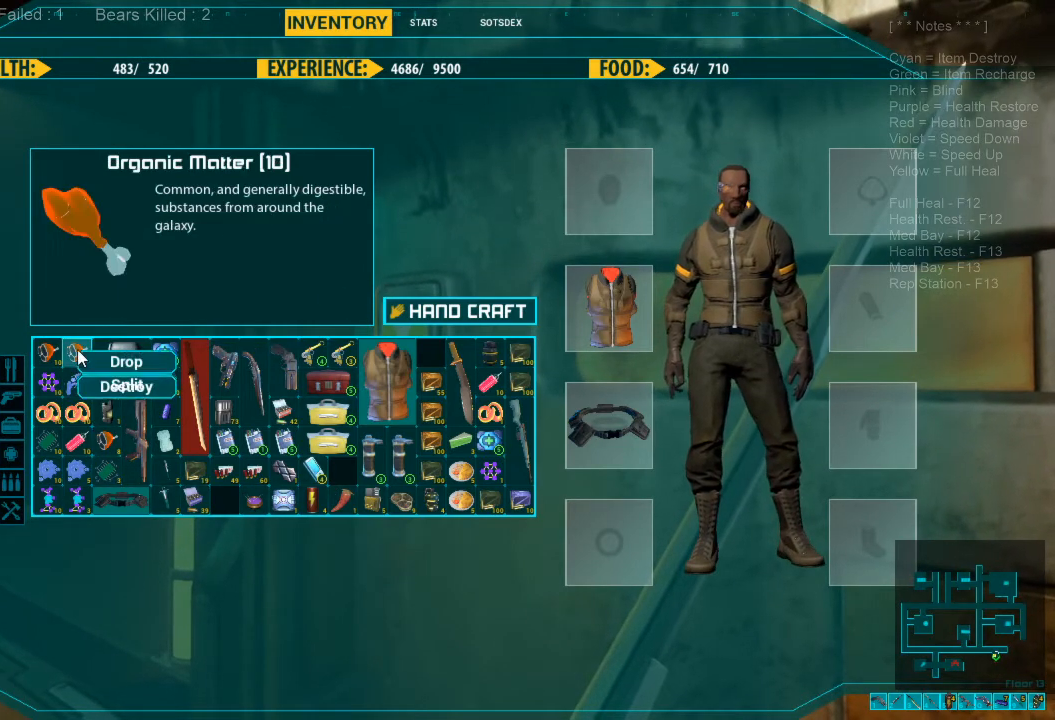
{"keys": [], "mouse": [], "events": []}
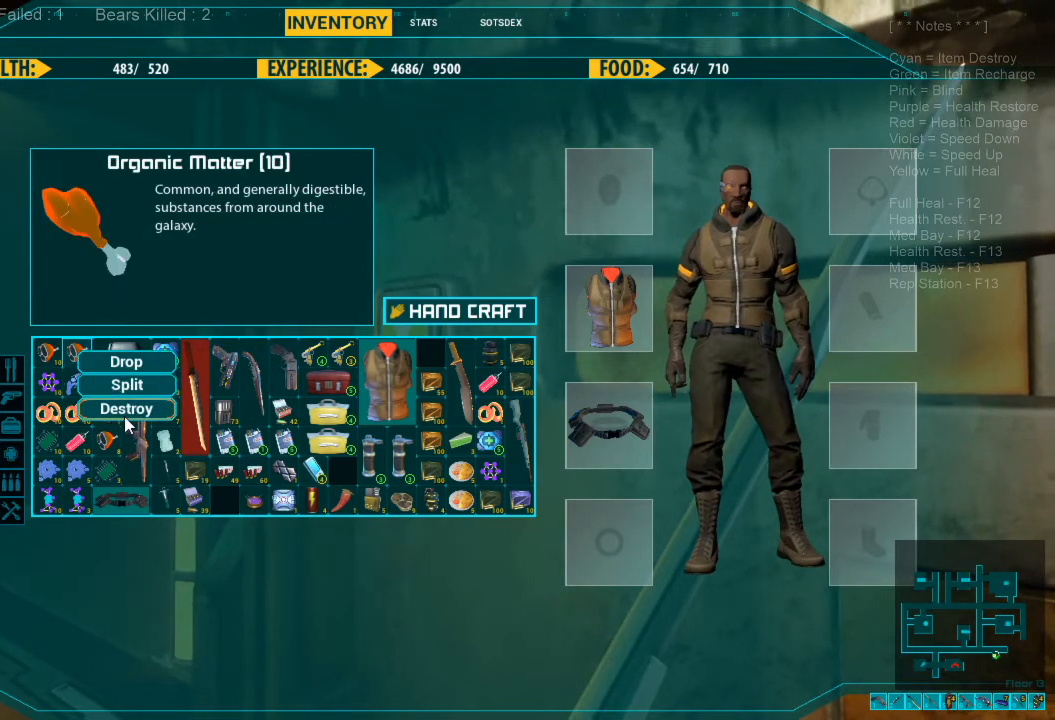
{"keys": [], "mouse": [], "events": [[267, "mouse_left", "down"], [367, "mouse_left", "up"]]}
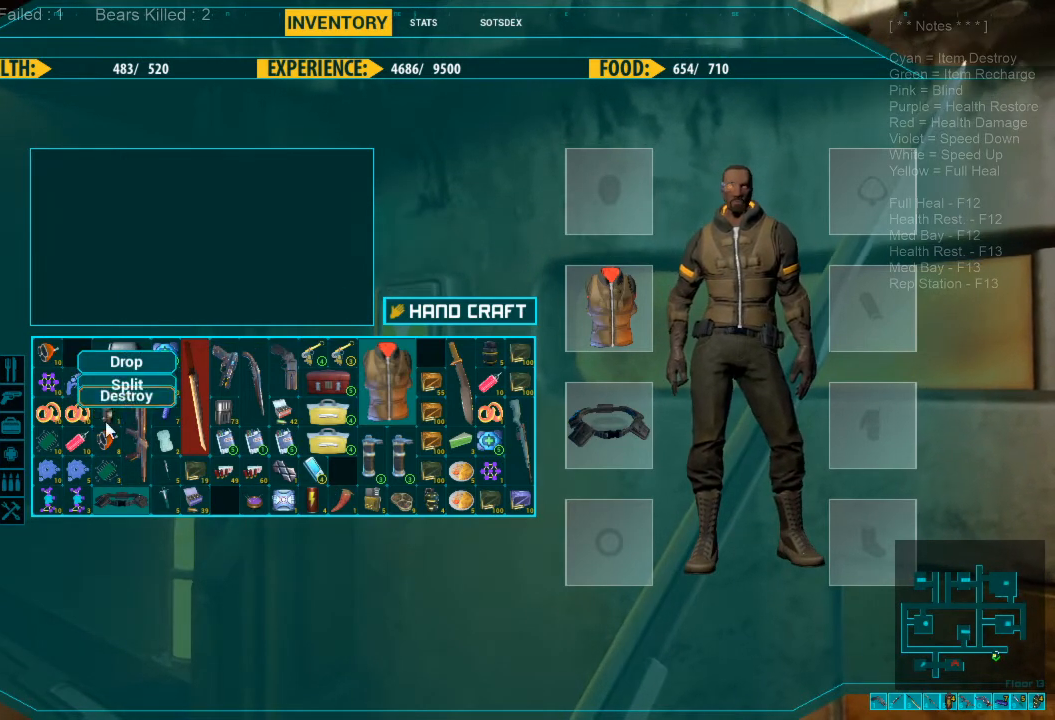
{"keys": [], "mouse": ["left"], "events": [[467, "mouse_left", "down"]]}
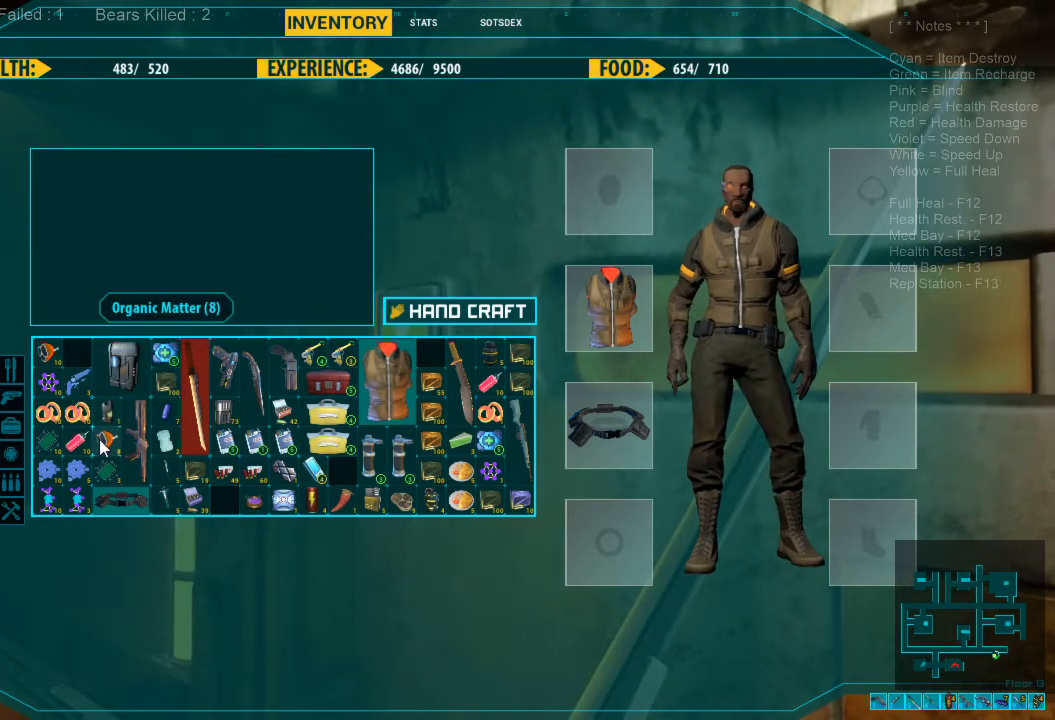
{"keys": [], "mouse": ["left"], "events": []}
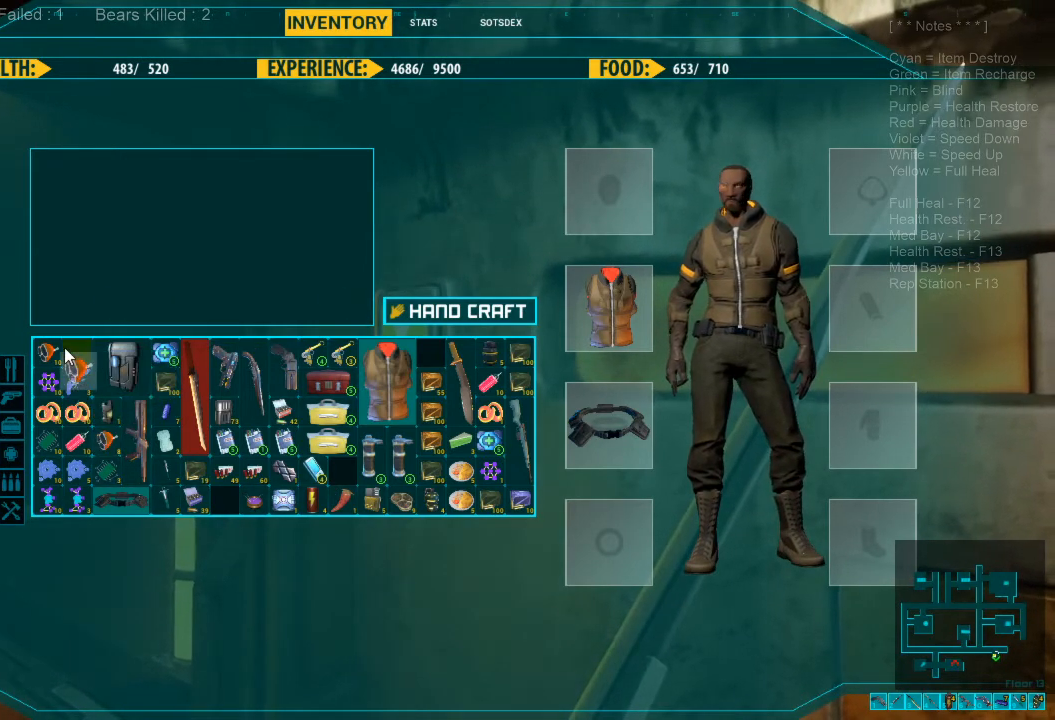
{"keys": [], "mouse": [], "events": [[67, "mouse_left", "up"]]}
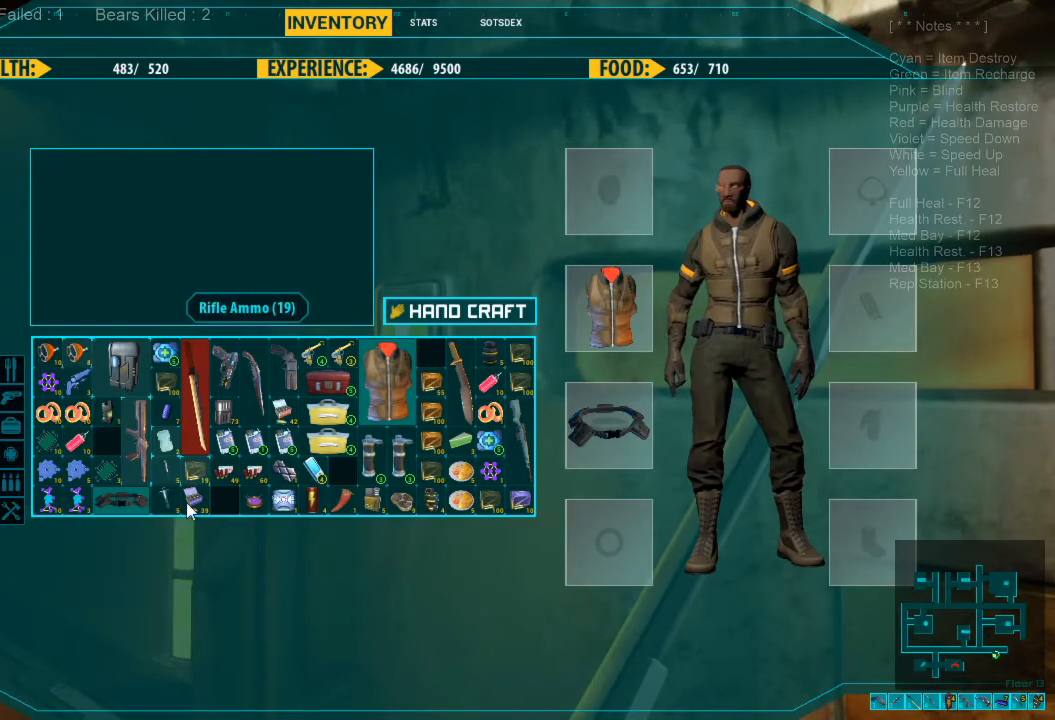
{"keys": [], "mouse": [], "events": []}
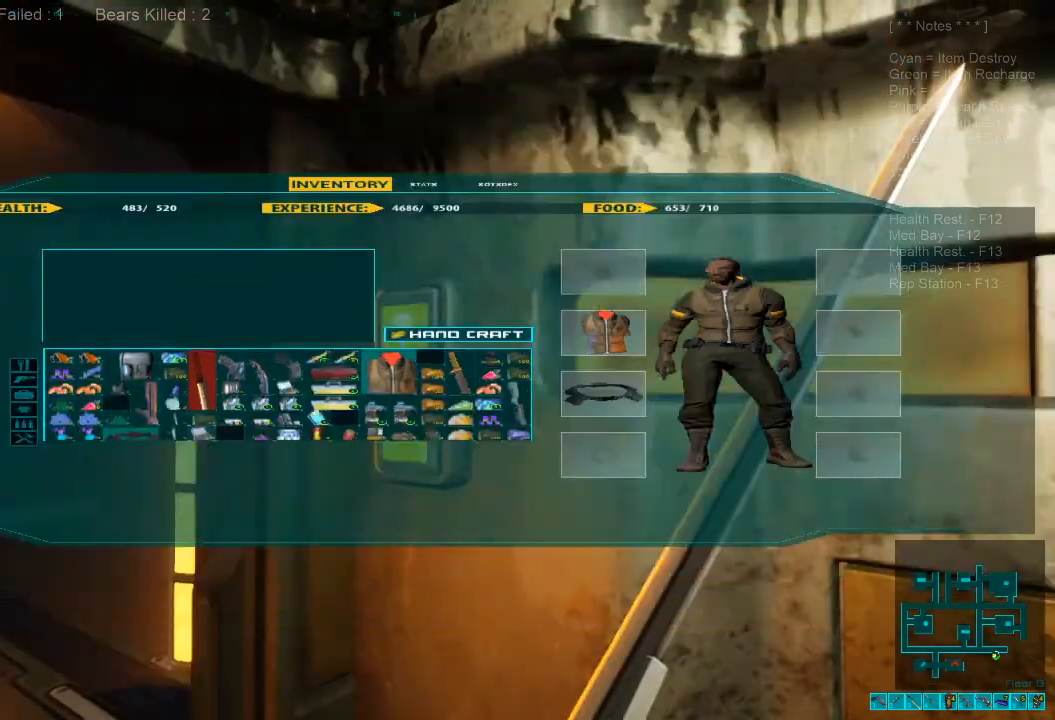
{"keys": [], "mouse": [], "events": []}
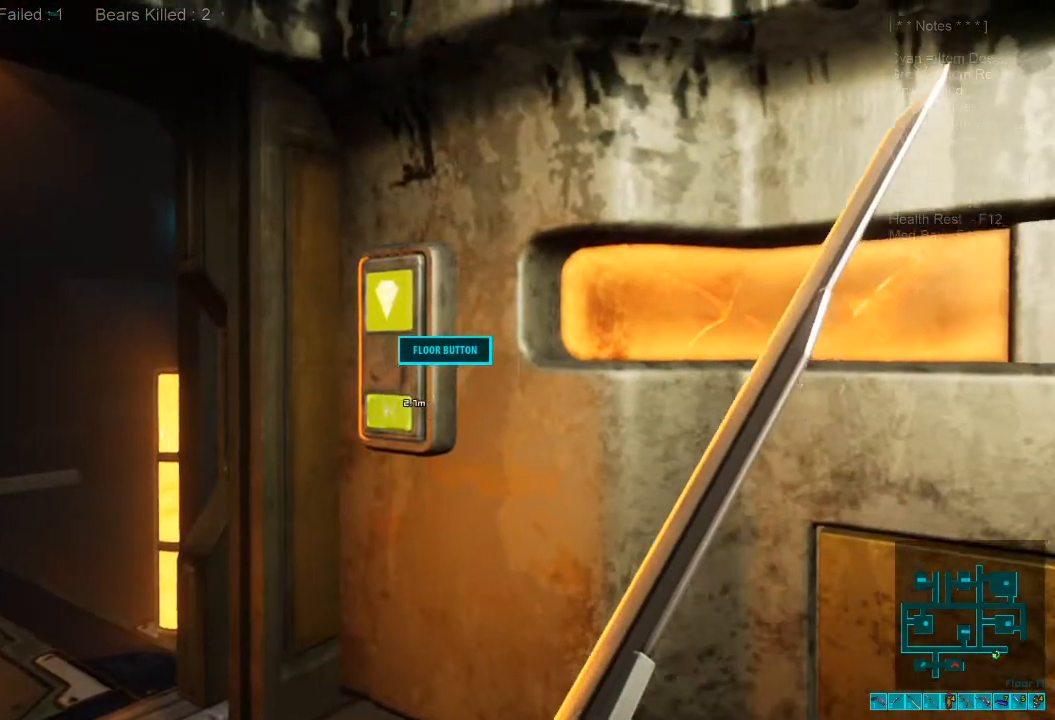
{"keys": [], "mouse": [], "events": [[367, "space", "down"], [467, "space", "up"]]}
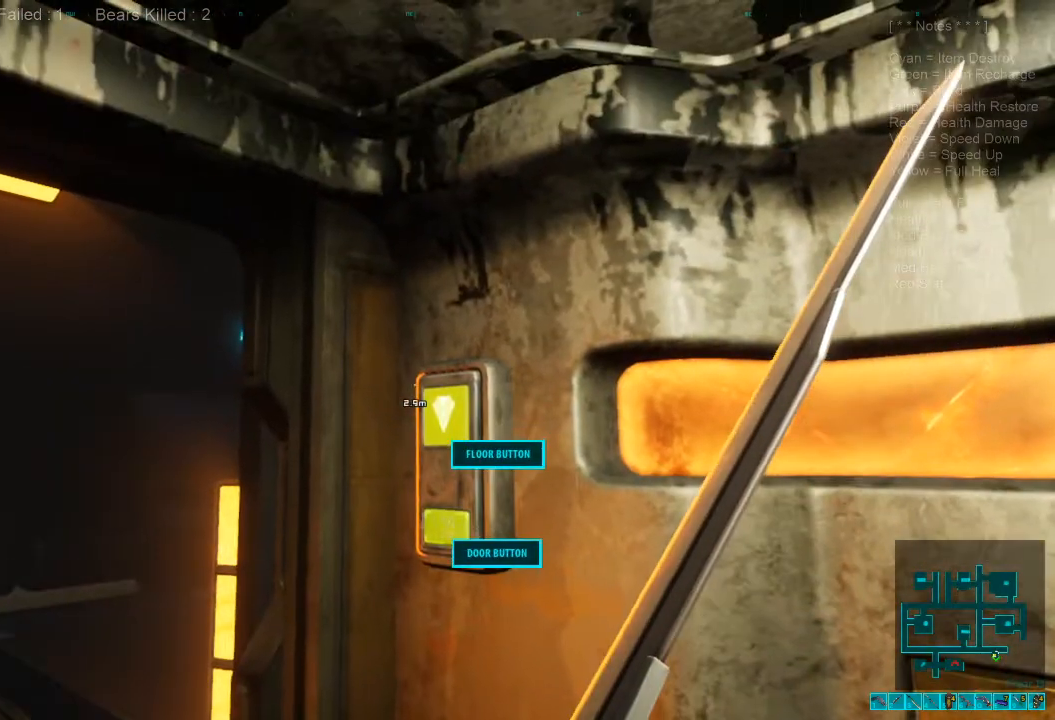
{"keys": [], "mouse": [], "events": [[300, "space", "down"], [467, "space", "up"]]}
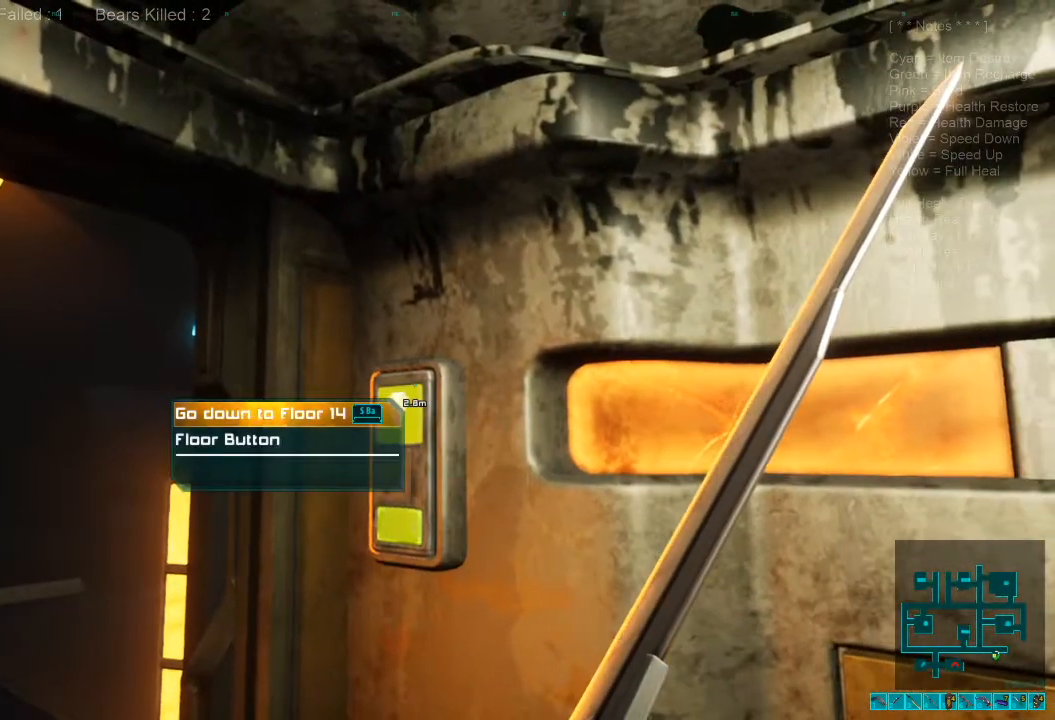
{"keys": [], "mouse": [], "events": []}
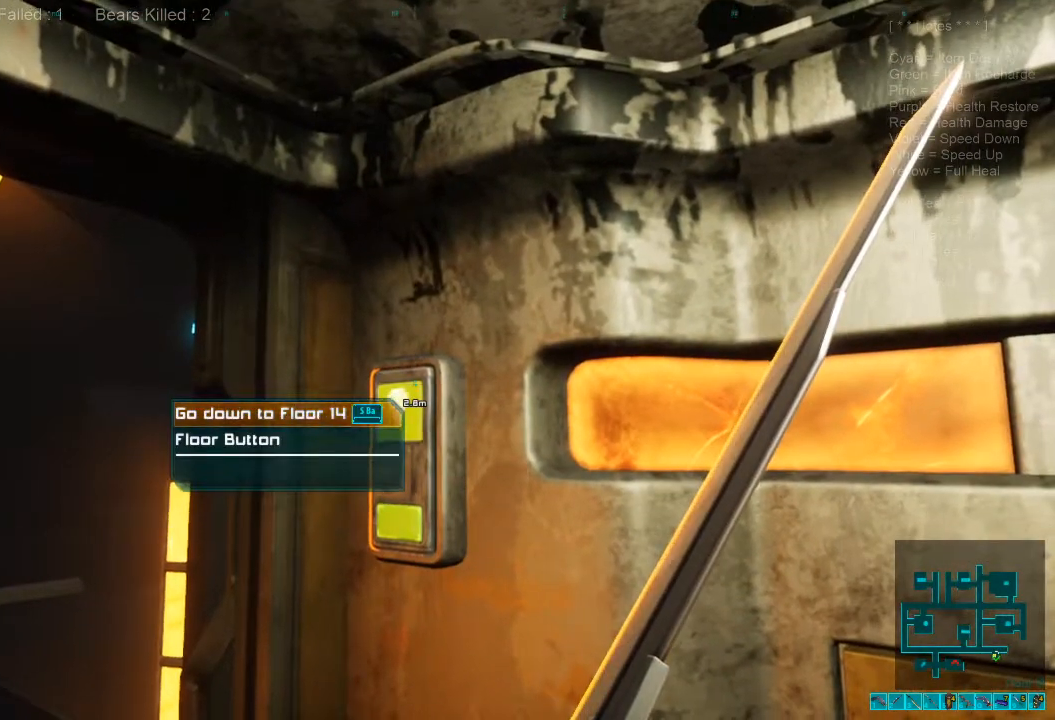
{"keys": [], "mouse": [], "events": [[34, "space", "down"], [134, "space", "up"]]}